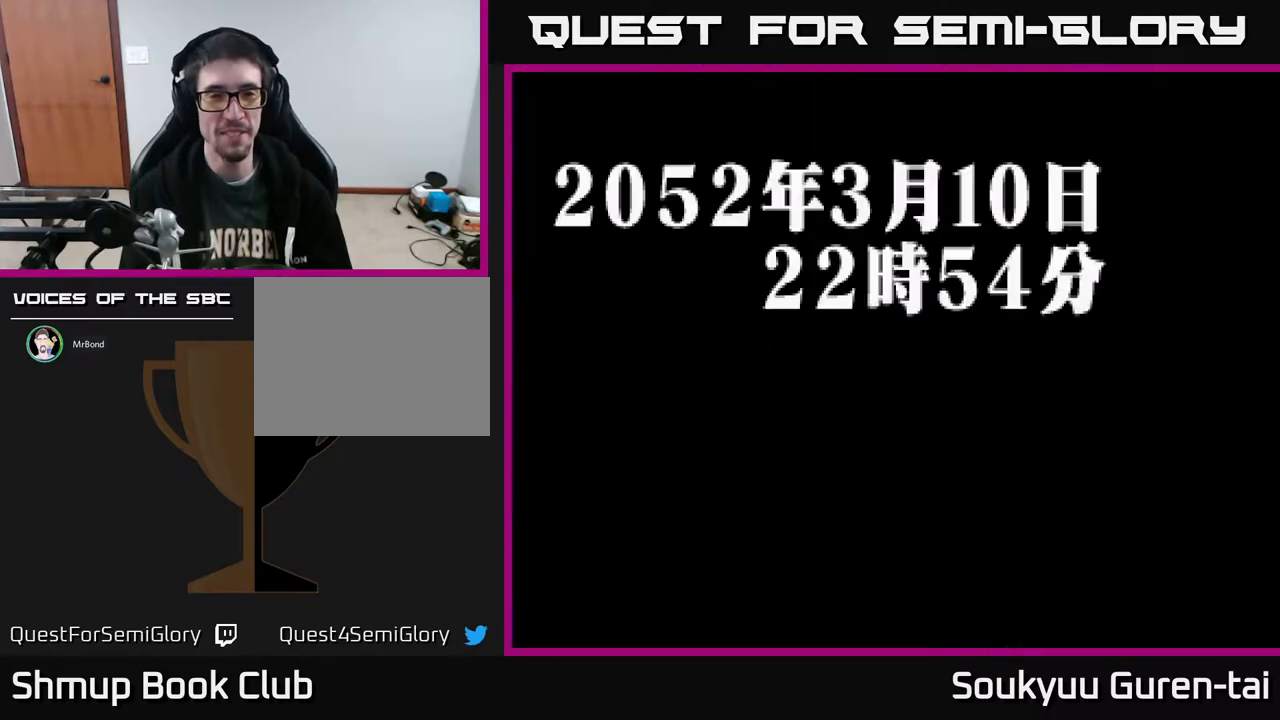
Gameplay with a controller (Xbox layout); each line is a JSON object with the inputs held at the frame after it. "events" lists button and stick changes between this image and that frame as [ms after this image, input, new state], when the widget could be followed in between. Not read: L2 L3 R2 R3 left_stick.
{"buttons": ["A"], "right_stick": "center", "events": [[250, "A", "up"], [417, "A", "down"]]}
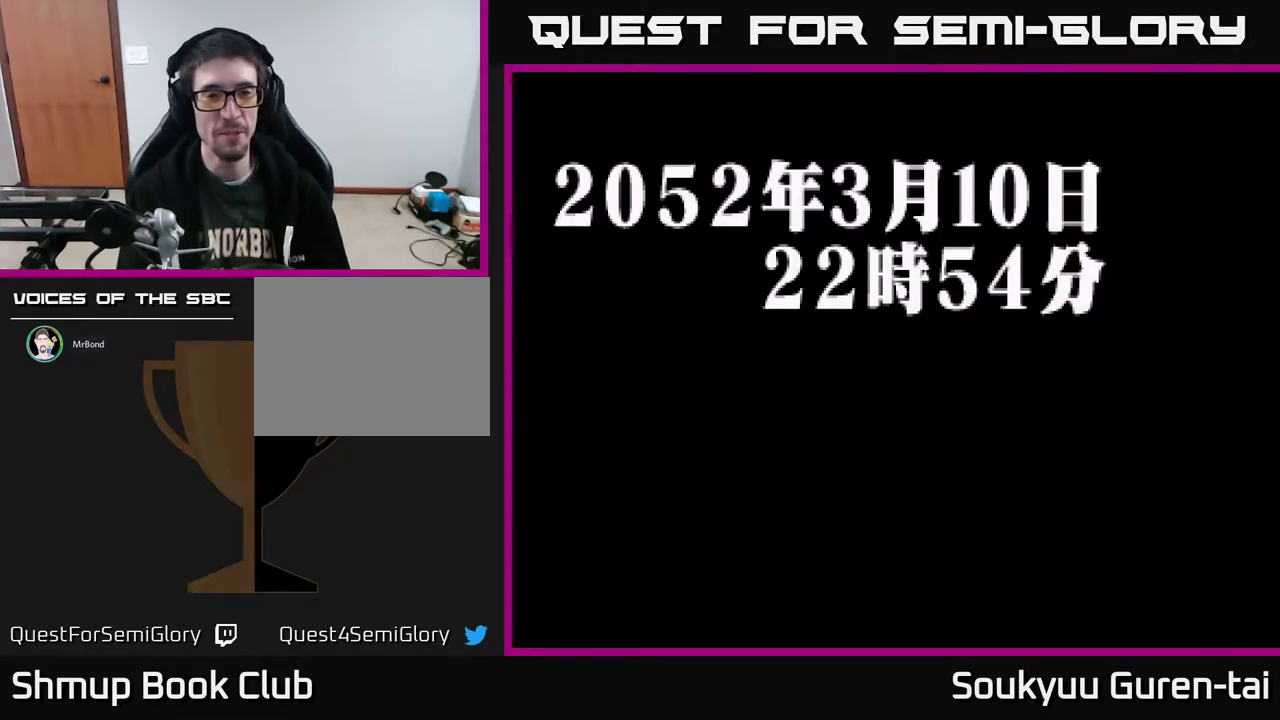
{"buttons": ["A"], "right_stick": "center", "events": []}
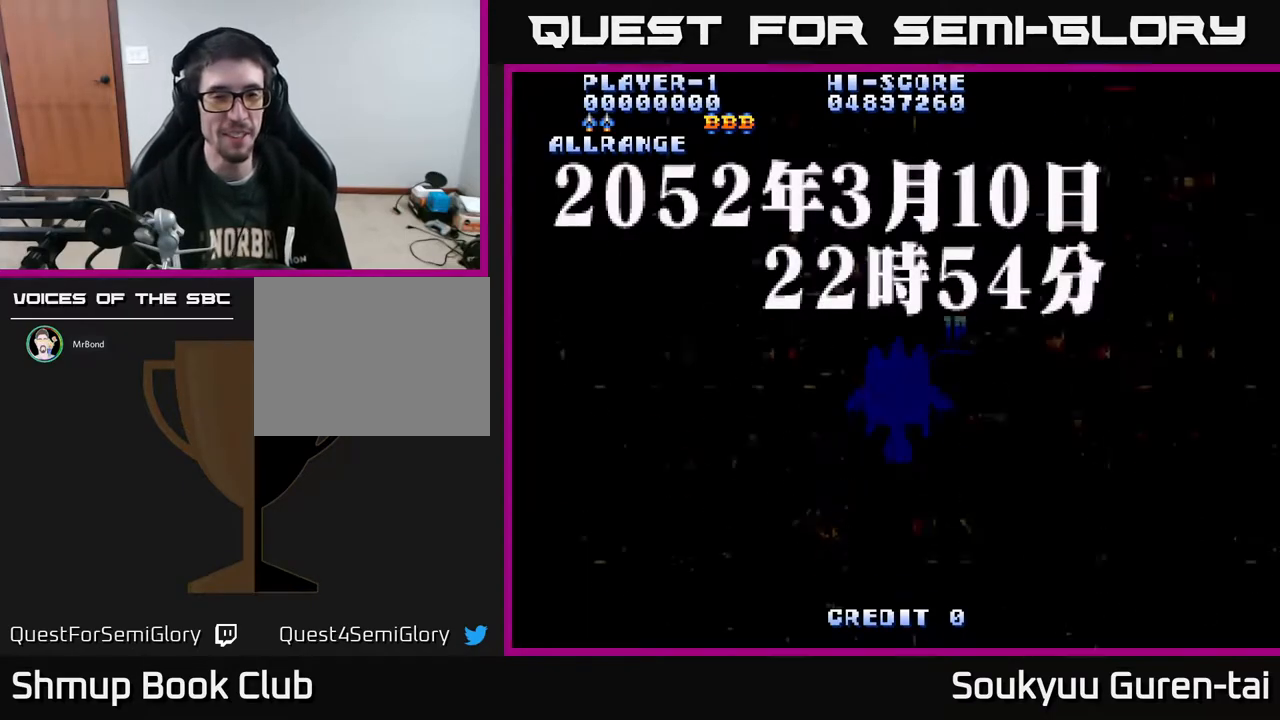
{"buttons": [], "right_stick": "center", "events": [[350, "A", "up"]]}
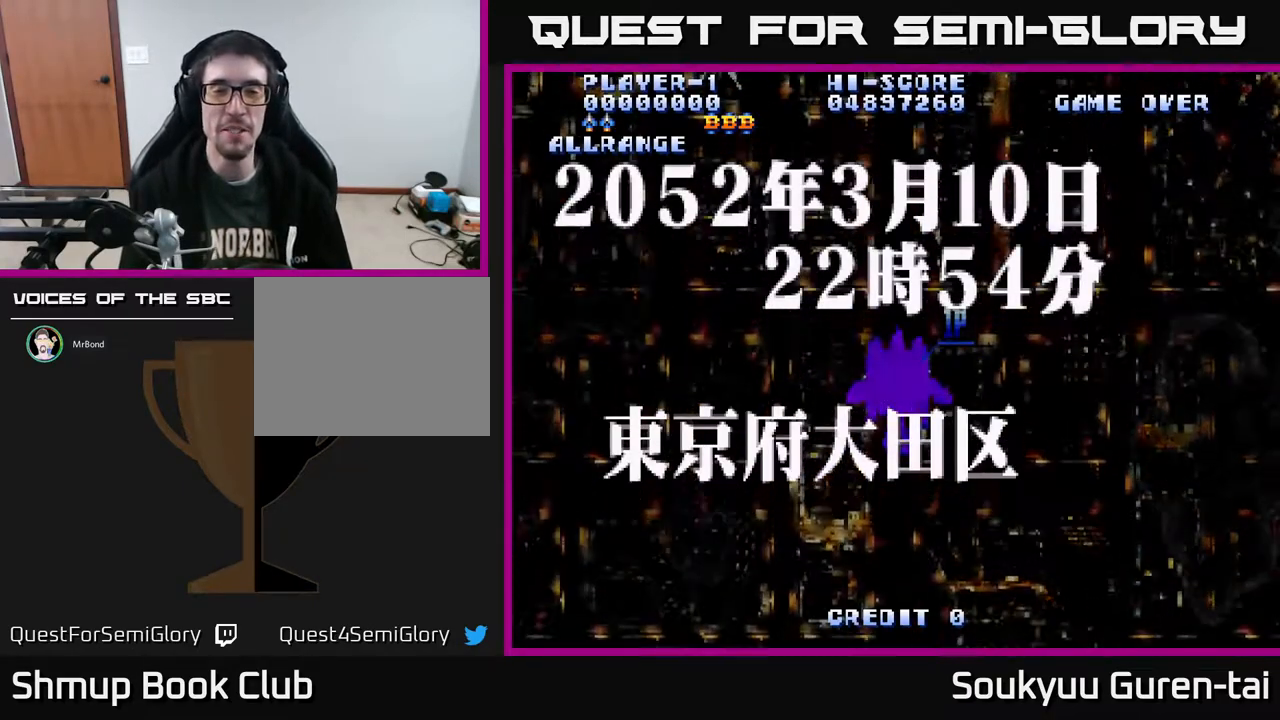
{"buttons": ["A"], "right_stick": "center", "events": [[100, "A", "down"]]}
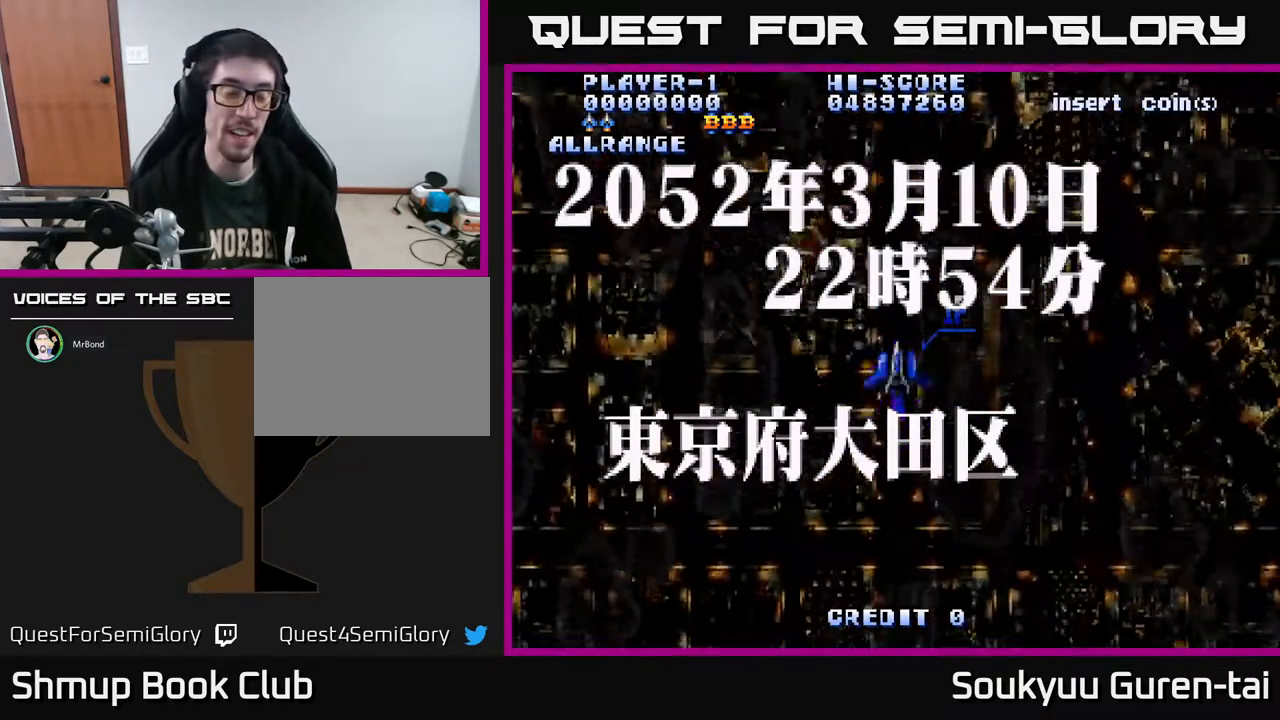
{"buttons": ["A"], "right_stick": "center", "events": []}
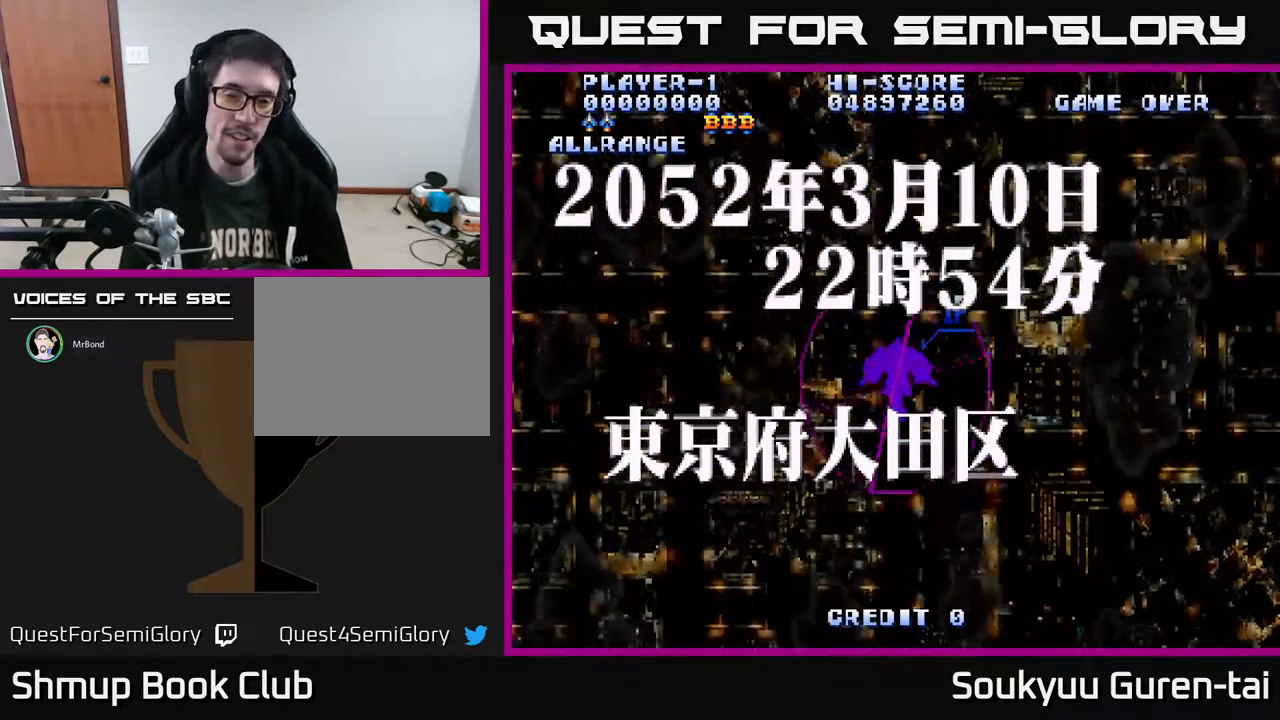
{"buttons": ["A"], "right_stick": "center", "events": []}
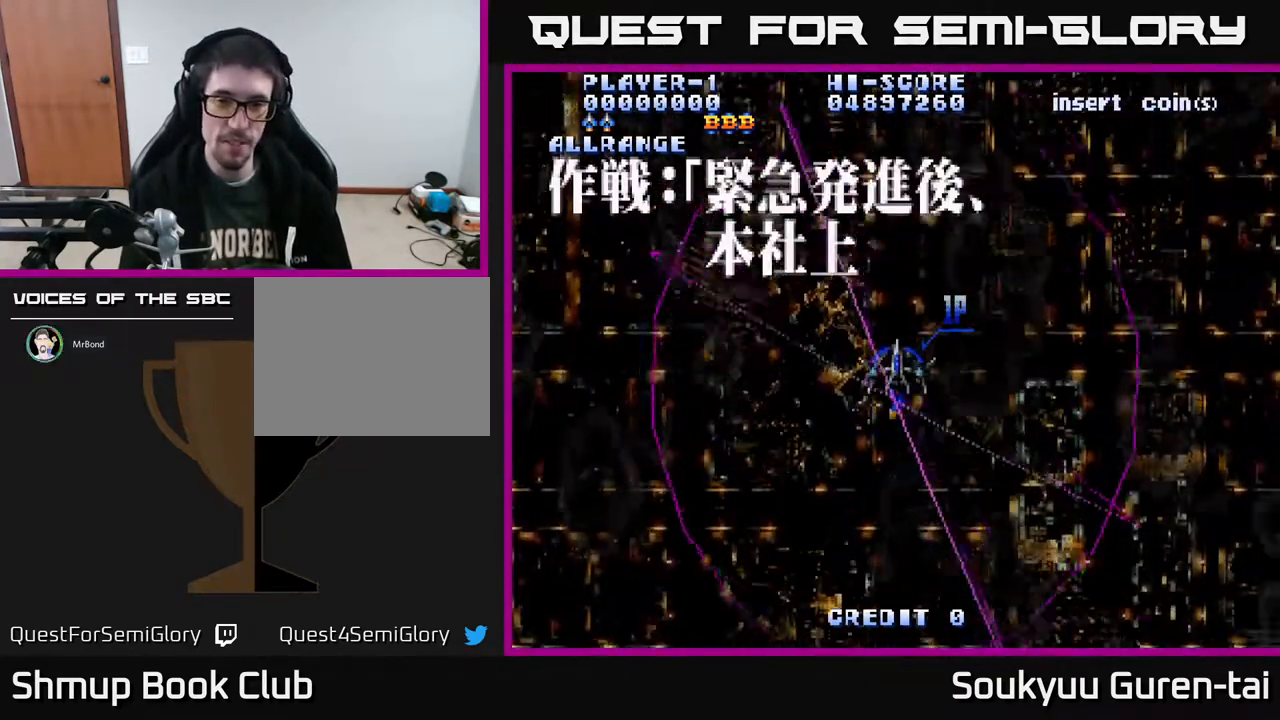
{"buttons": [], "right_stick": "center", "events": [[200, "A", "up"], [317, "Y", "down"], [400, "Y", "up"]]}
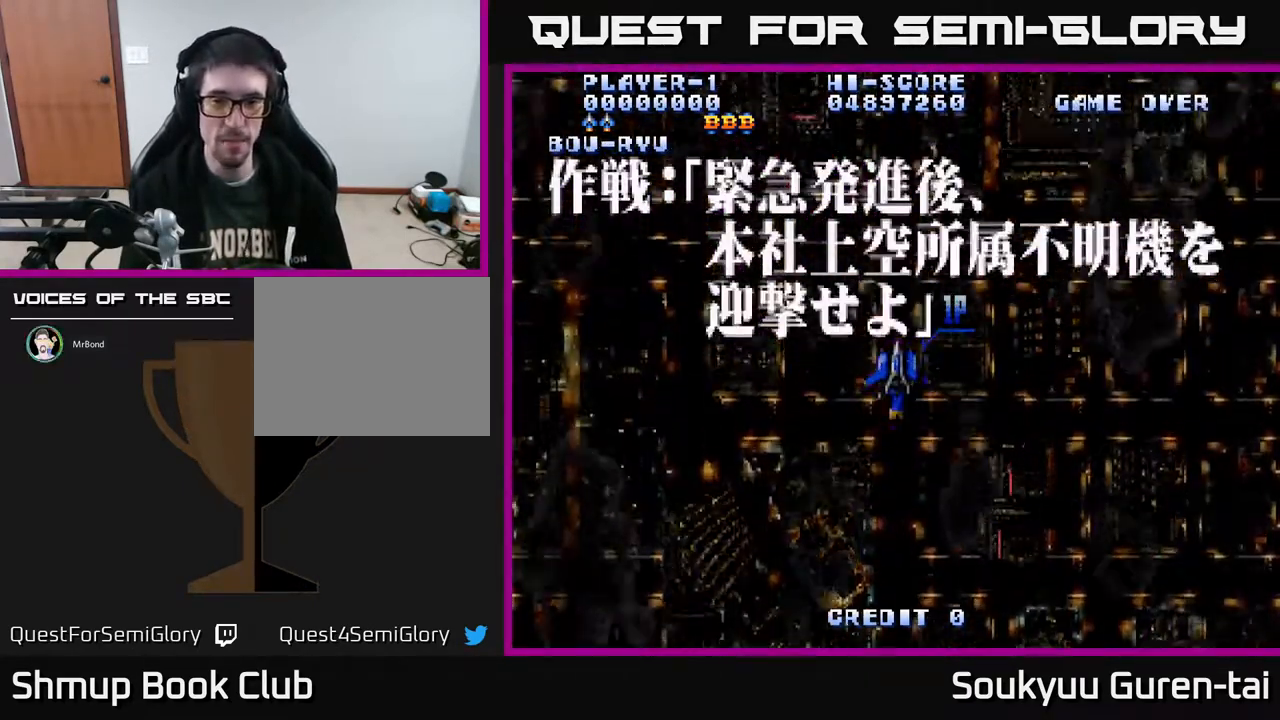
{"buttons": ["A", "DPAD_DOWN"], "right_stick": "center", "events": [[33, "A", "down"], [233, "DPAD_DOWN", "down"]]}
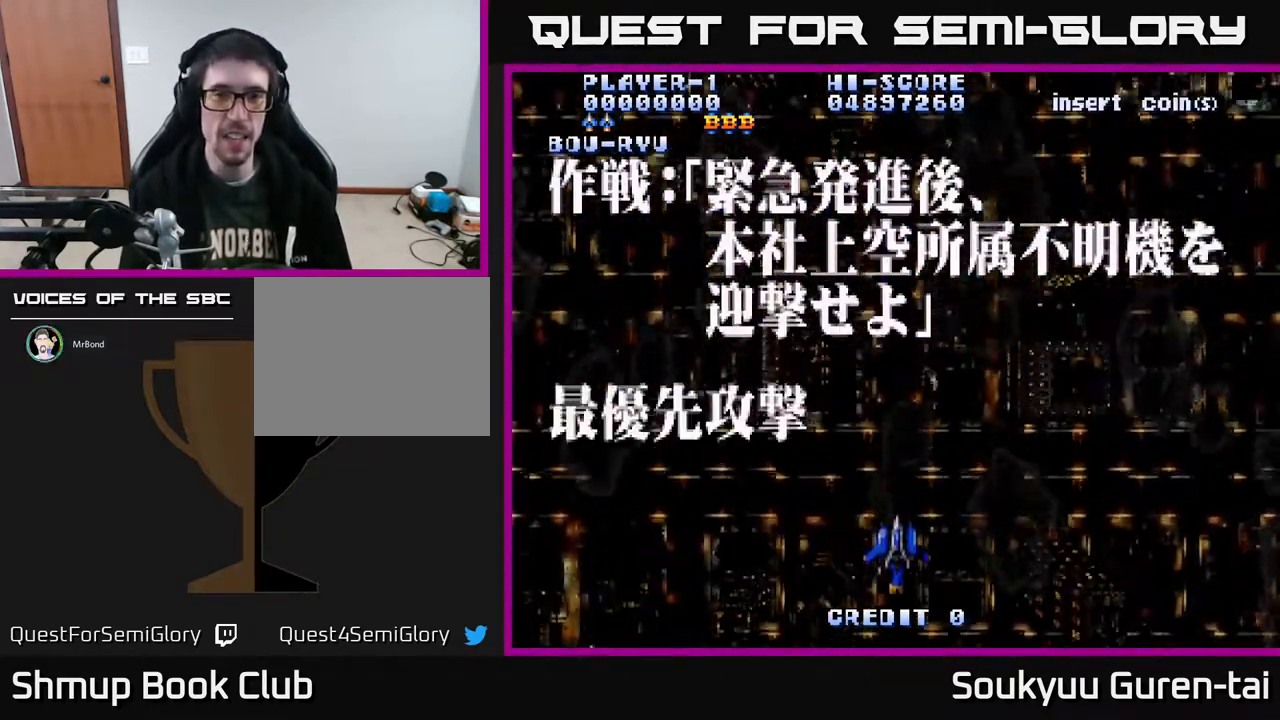
{"buttons": ["A", "DPAD_UP"], "right_stick": "center", "events": [[133, "DPAD_DOWN", "up"], [417, "DPAD_UP", "down"]]}
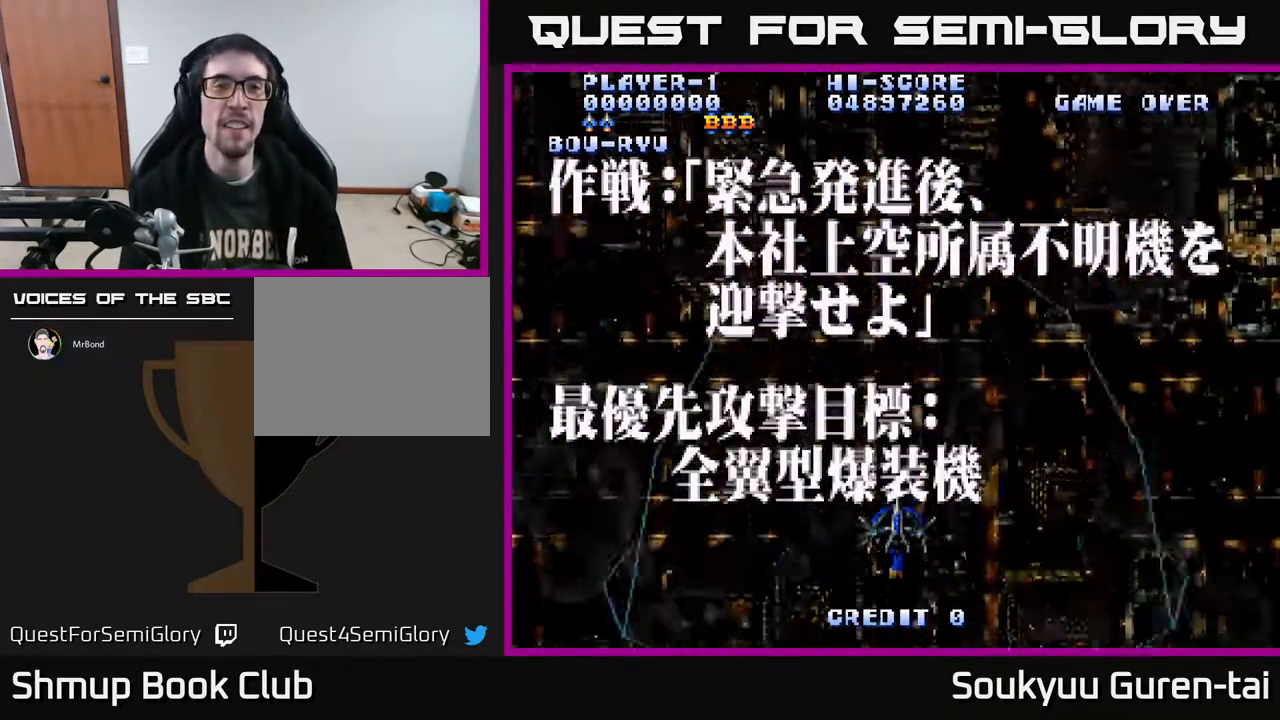
{"buttons": ["A", "DPAD_UP"], "right_stick": "center", "events": []}
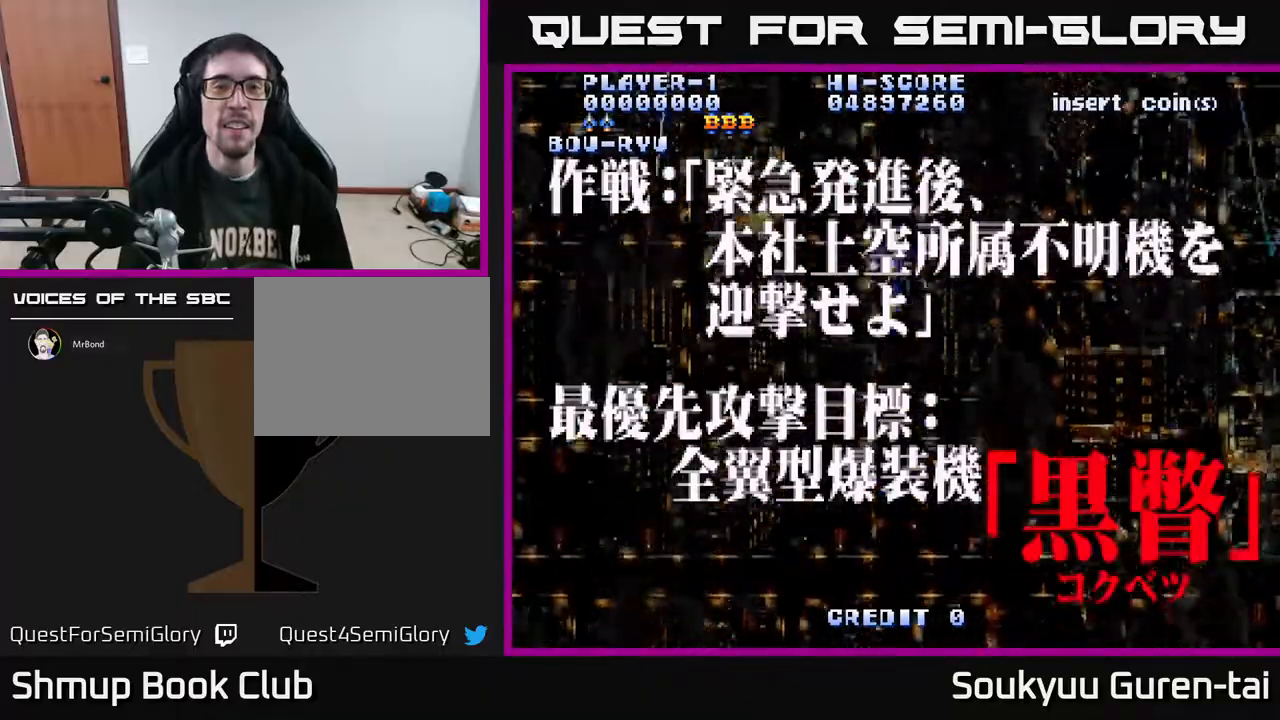
{"buttons": ["A", "DPAD_LEFT"], "right_stick": "center", "events": [[133, "DPAD_UP", "up"], [283, "DPAD_LEFT", "down"]]}
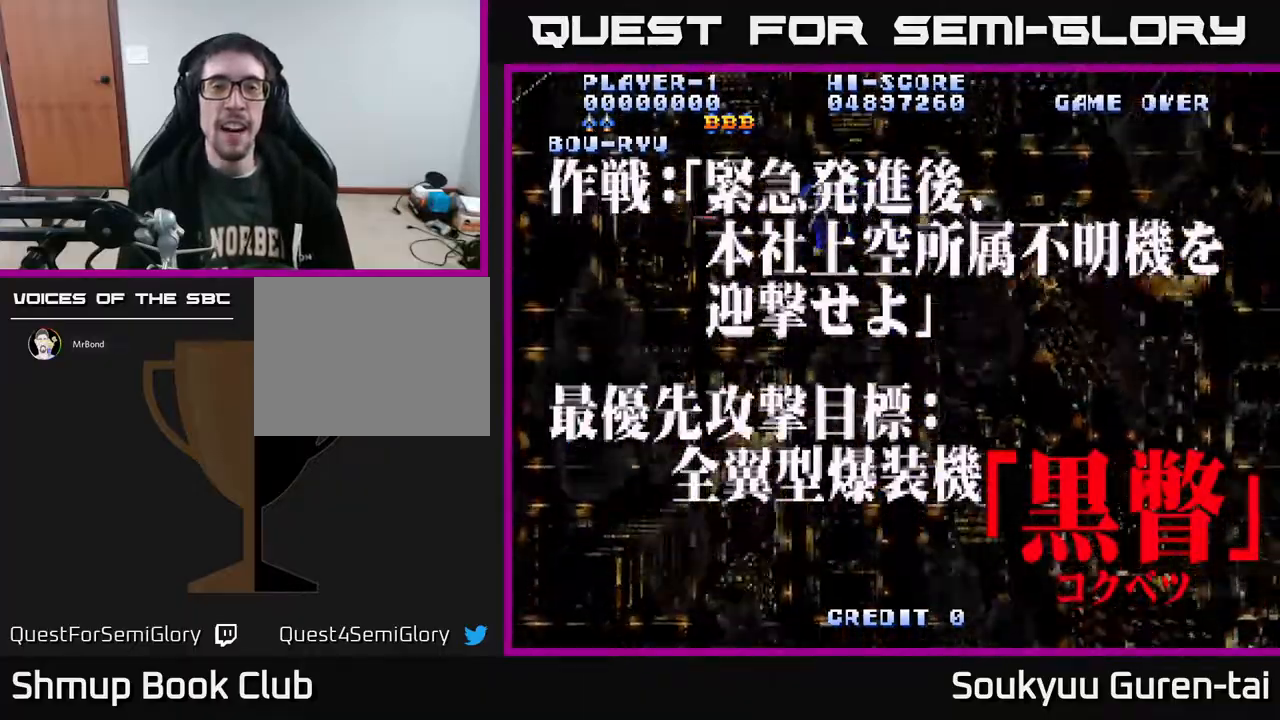
{"buttons": ["A", "DPAD_DOWN", "DPAD_RIGHT"], "right_stick": "center", "events": [[17, "DPAD_DOWN", "down"], [17, "DPAD_LEFT", "up"], [83, "DPAD_RIGHT", "down"]]}
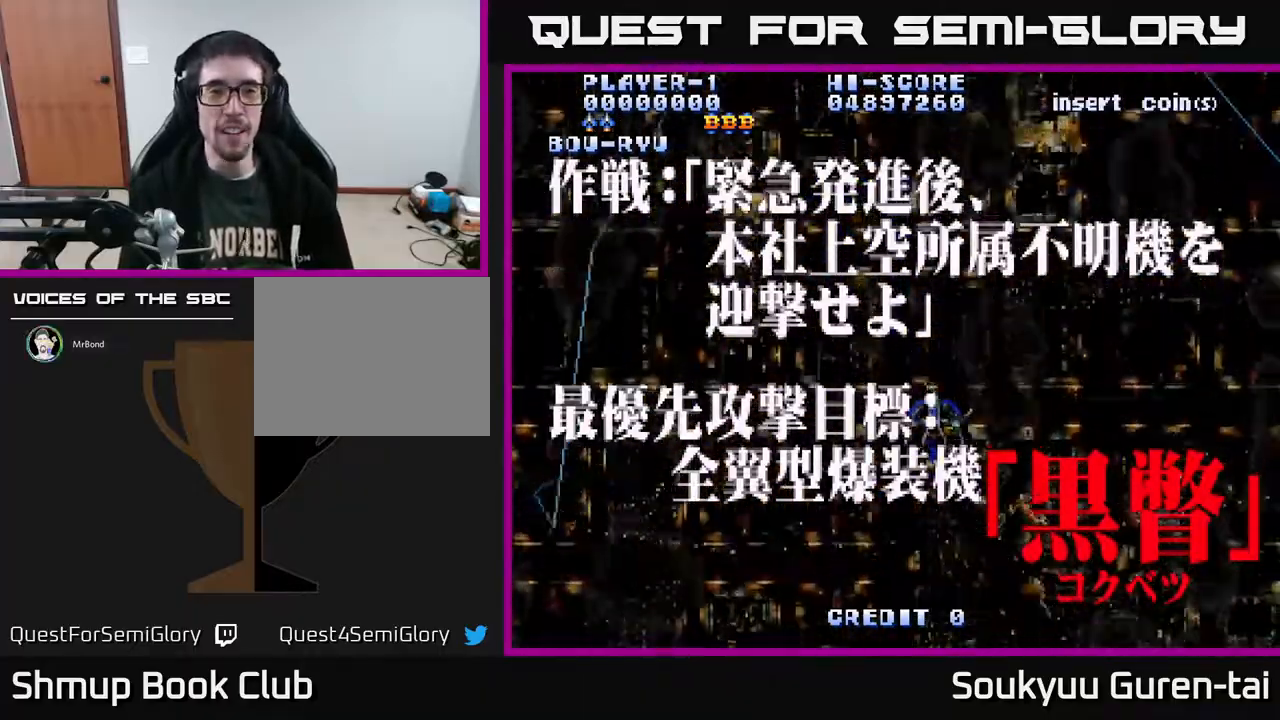
{"buttons": ["A", "DPAD_UP"], "right_stick": "center", "events": [[133, "DPAD_RIGHT", "up"], [267, "DPAD_DOWN", "up"], [317, "DPAD_UP", "down"]]}
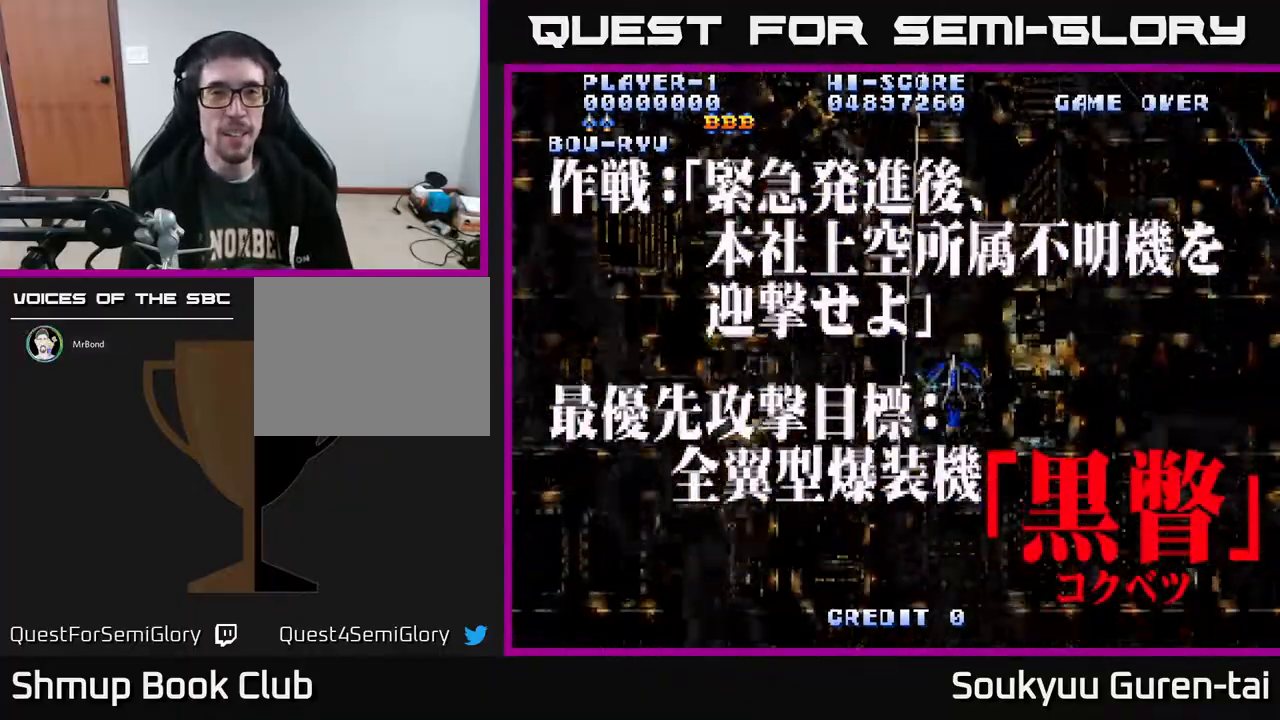
{"buttons": ["A"], "right_stick": "center", "events": [[167, "DPAD_UP", "up"]]}
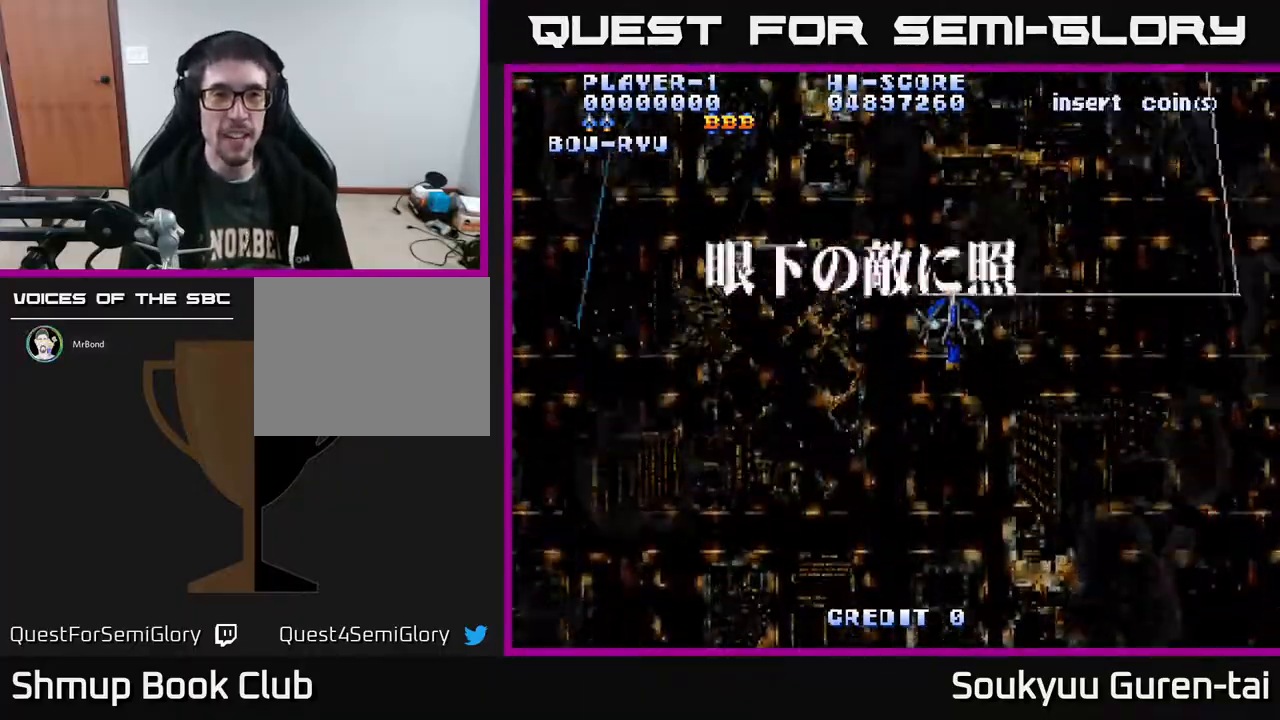
{"buttons": ["A"], "right_stick": "center", "events": []}
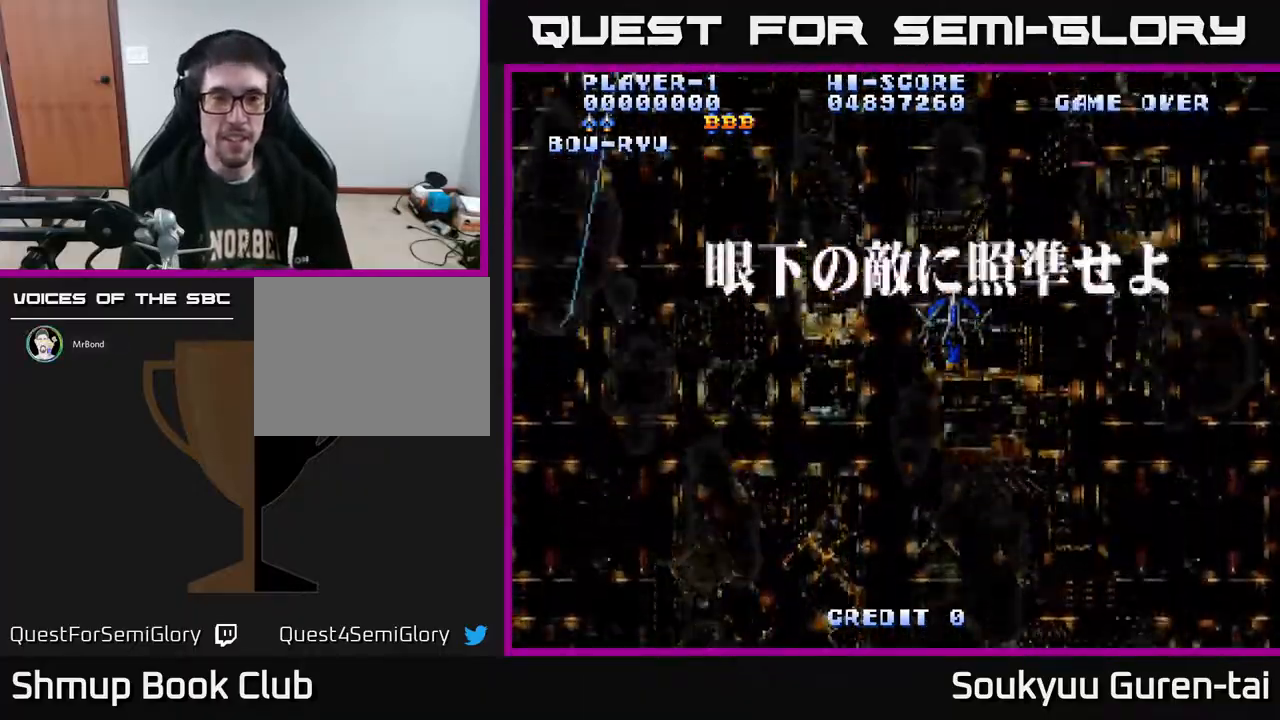
{"buttons": ["A", "DPAD_UP", "DPAD_LEFT"], "right_stick": "center", "events": [[233, "DPAD_LEFT", "down"], [433, "DPAD_UP", "down"]]}
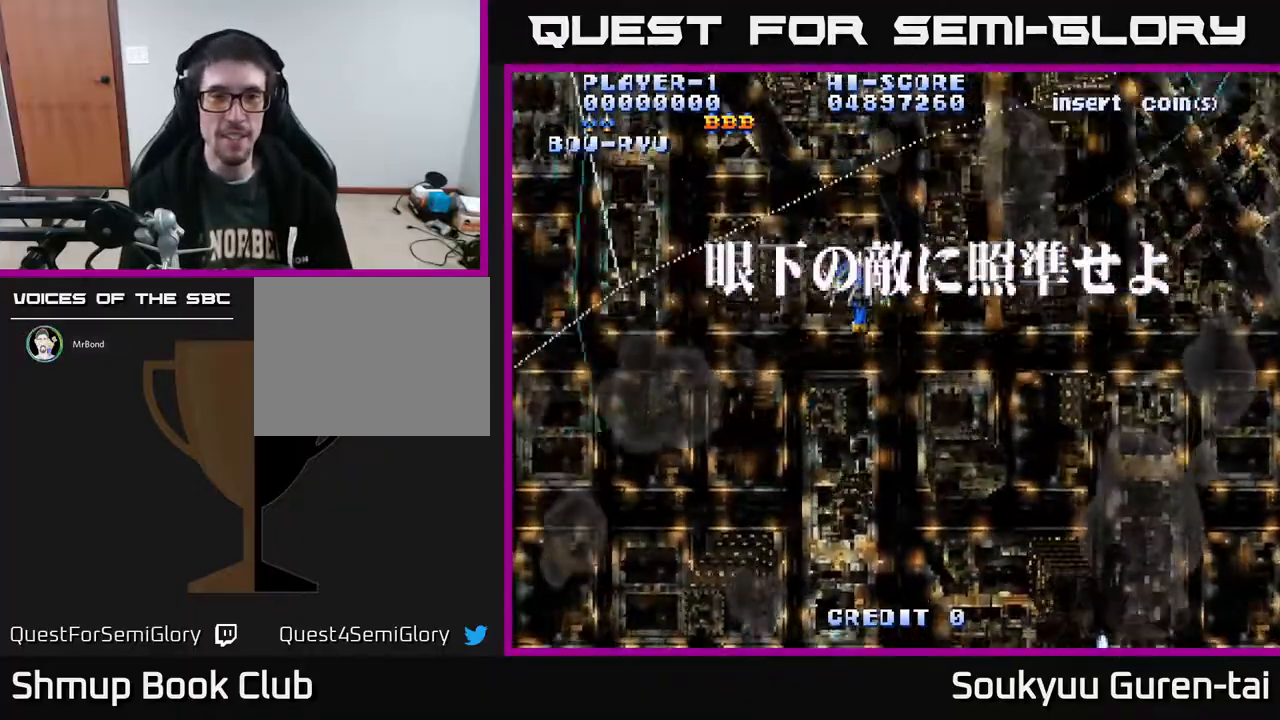
{"buttons": ["A", "DPAD_DOWN"], "right_stick": "center", "events": [[67, "DPAD_UP", "up"], [100, "DPAD_LEFT", "up"], [367, "DPAD_DOWN", "down"]]}
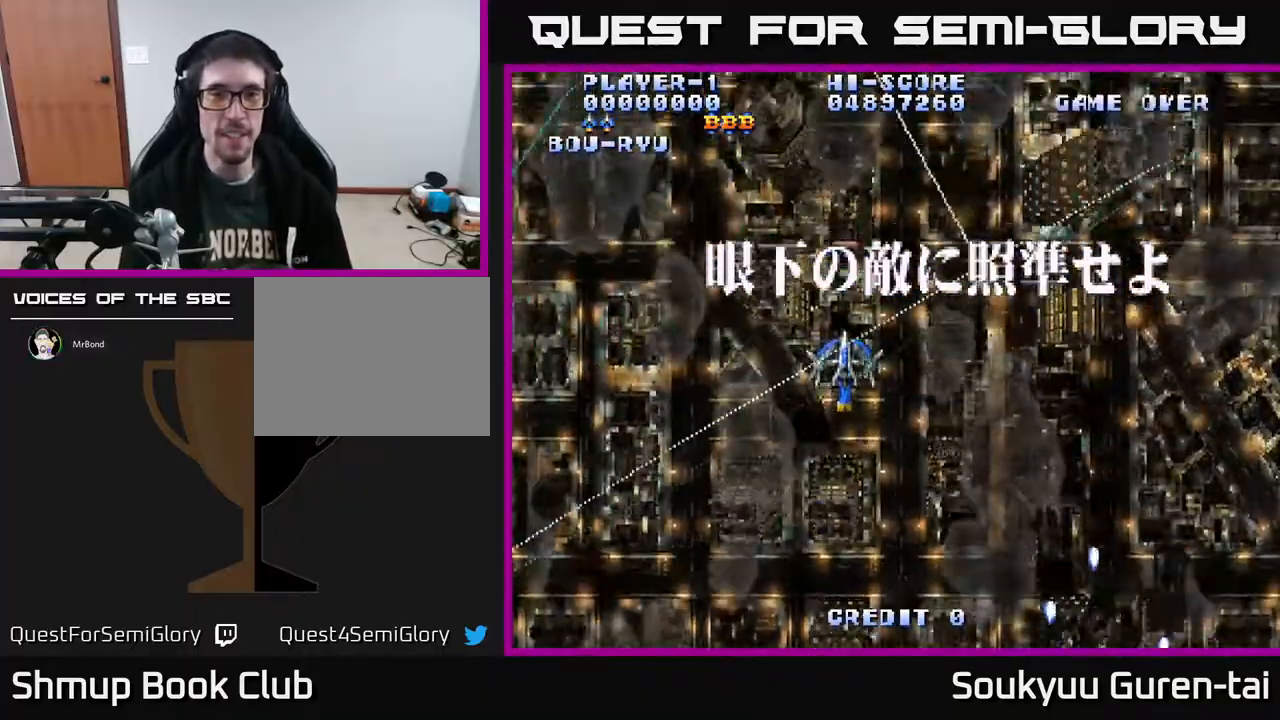
{"buttons": ["A", "DPAD_DOWN", "DPAD_RIGHT"], "right_stick": "center", "events": [[267, "DPAD_RIGHT", "down"], [283, "DPAD_DOWN", "up"], [433, "DPAD_DOWN", "down"]]}
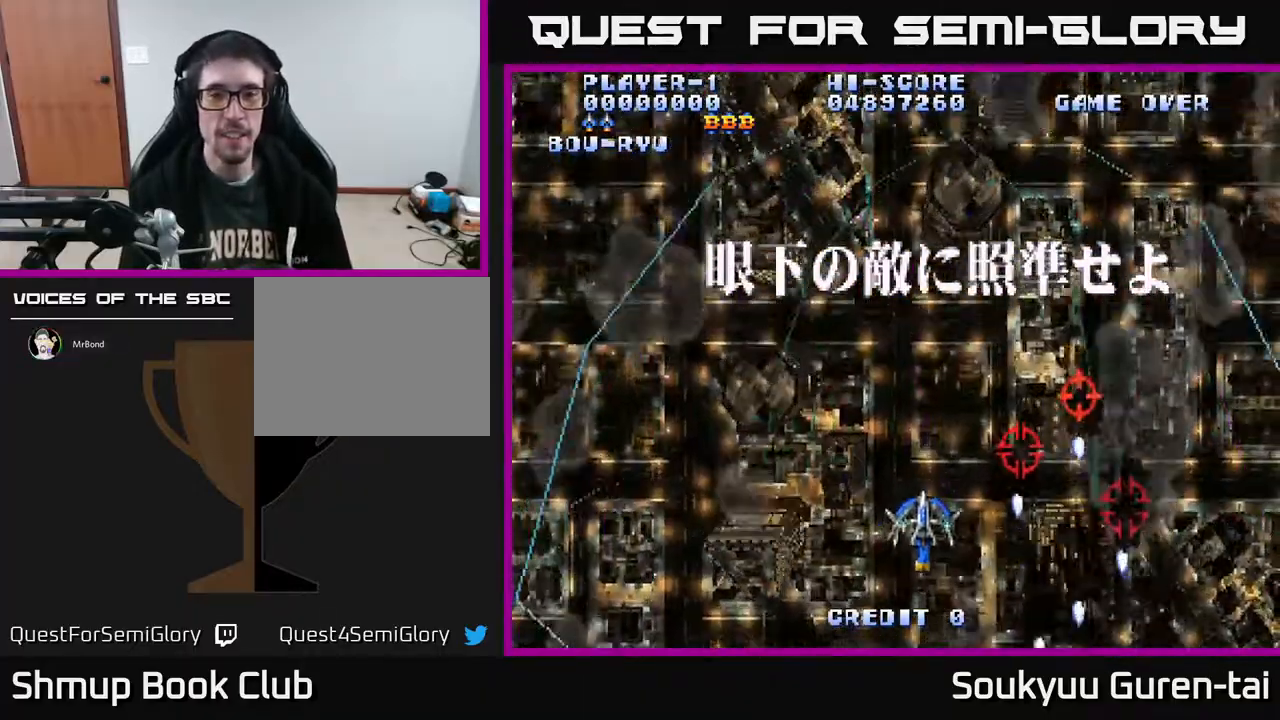
{"buttons": ["A", "DPAD_UP", "DPAD_LEFT"], "right_stick": "center", "events": [[350, "DPAD_RIGHT", "up"], [417, "DPAD_LEFT", "down"], [433, "DPAD_DOWN", "up"], [500, "DPAD_UP", "down"]]}
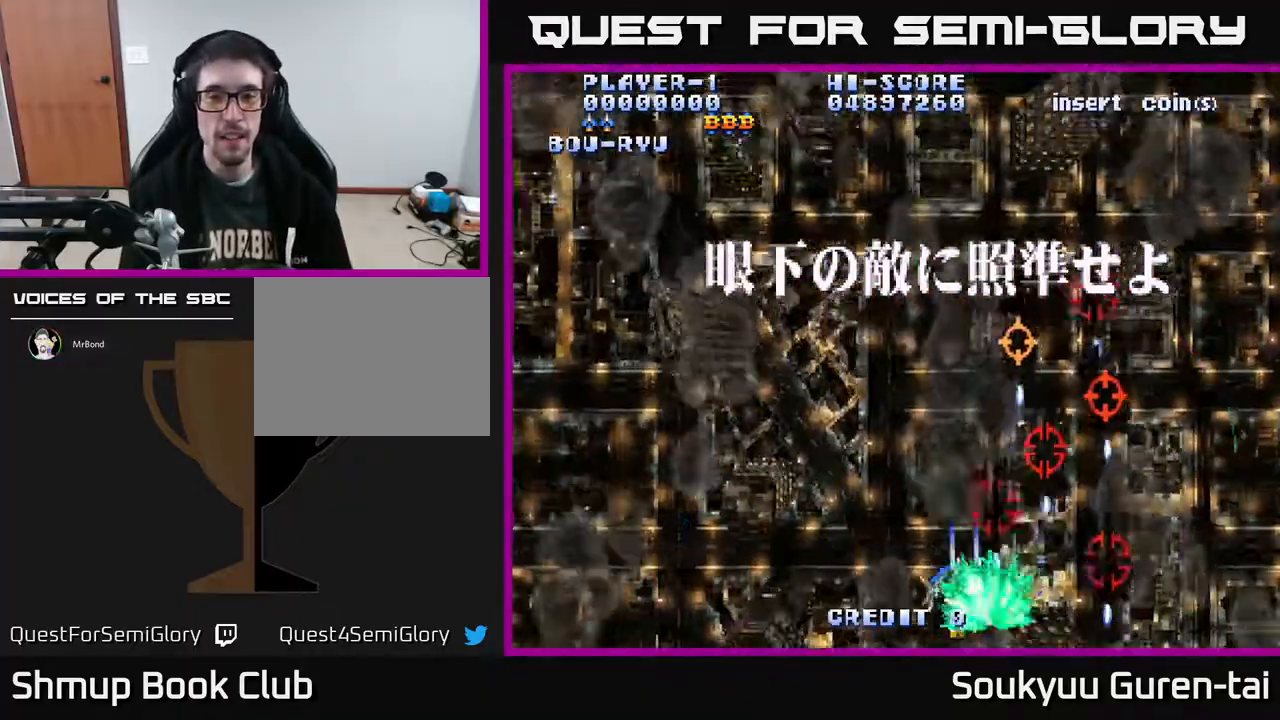
{"buttons": ["A"], "right_stick": "center", "events": [[50, "DPAD_LEFT", "up"], [200, "DPAD_UP", "up"]]}
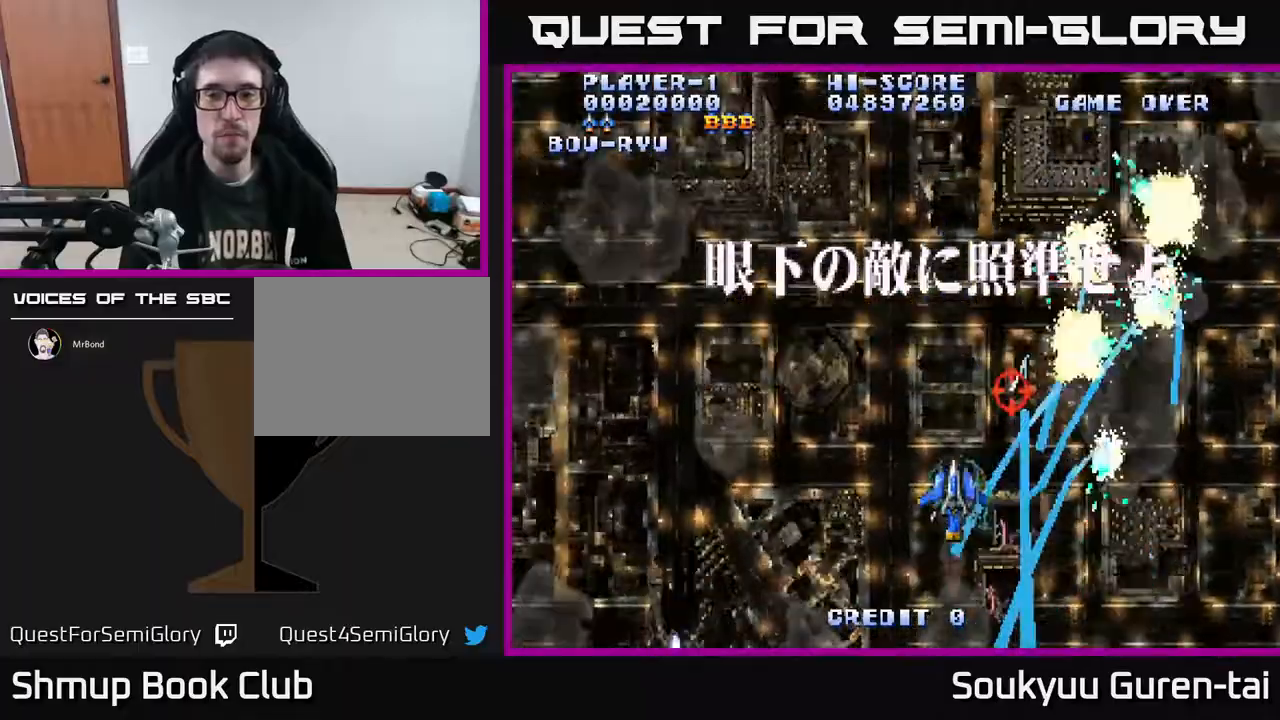
{"buttons": ["A", "DPAD_UP", "DPAD_LEFT"], "right_stick": "center", "events": [[350, "DPAD_UP", "down"], [417, "DPAD_LEFT", "down"]]}
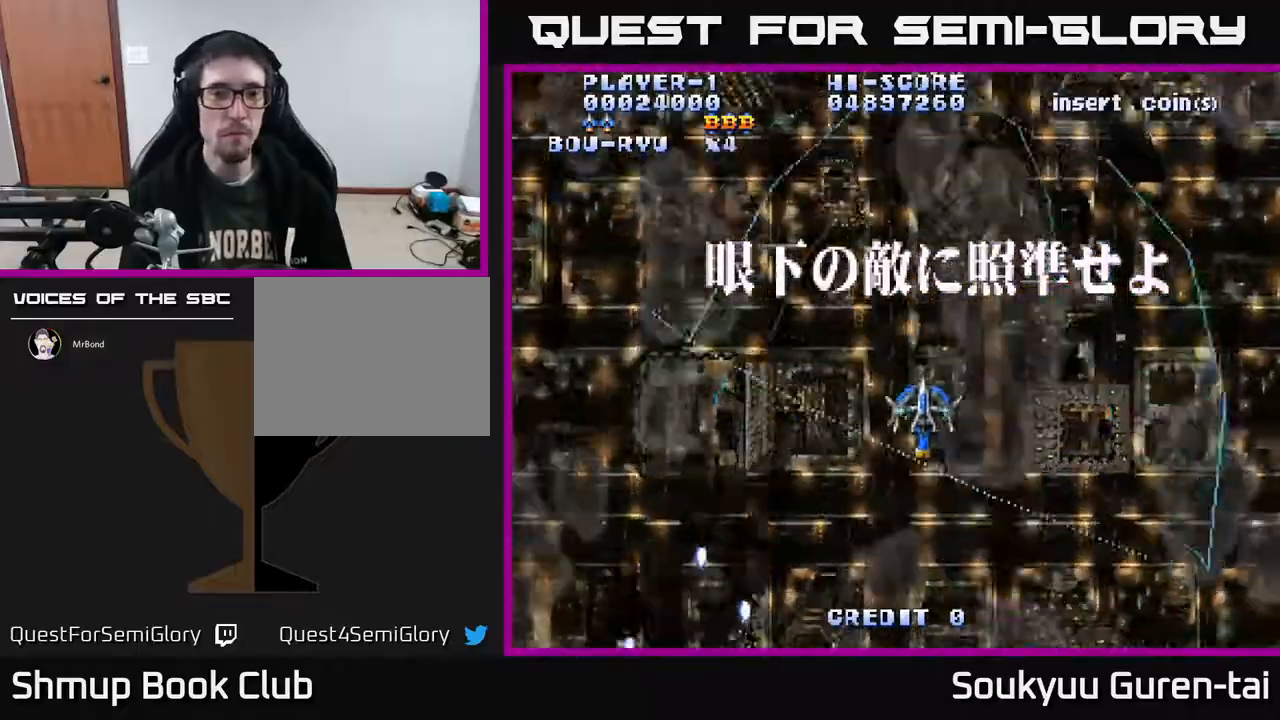
{"buttons": ["A", "DPAD_DOWN", "DPAD_LEFT"], "right_stick": "center", "events": [[33, "DPAD_UP", "up"], [167, "DPAD_DOWN", "down"]]}
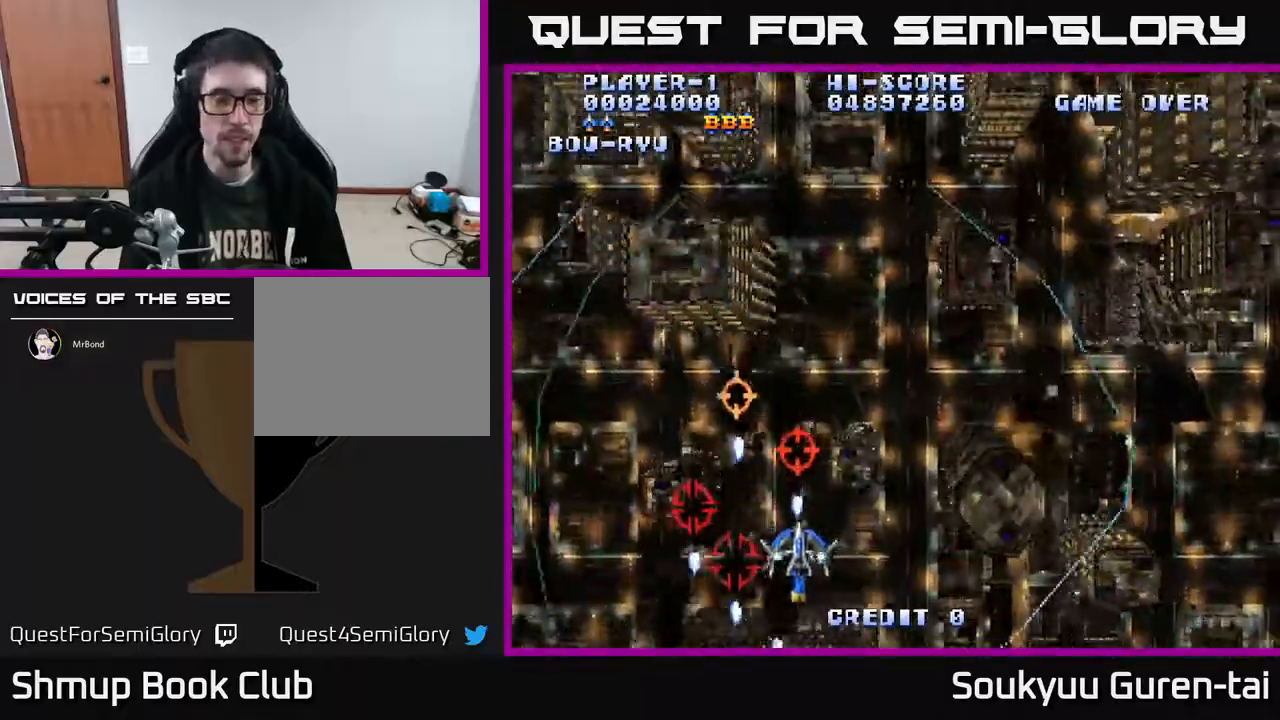
{"buttons": ["DPAD_UP"], "right_stick": "center", "events": [[33, "DPAD_LEFT", "up"], [100, "DPAD_RIGHT", "down"], [250, "DPAD_DOWN", "up"], [250, "DPAD_RIGHT", "up"], [267, "DPAD_LEFT", "down"], [367, "A", "up"], [433, "DPAD_LEFT", "up"], [467, "DPAD_UP", "down"]]}
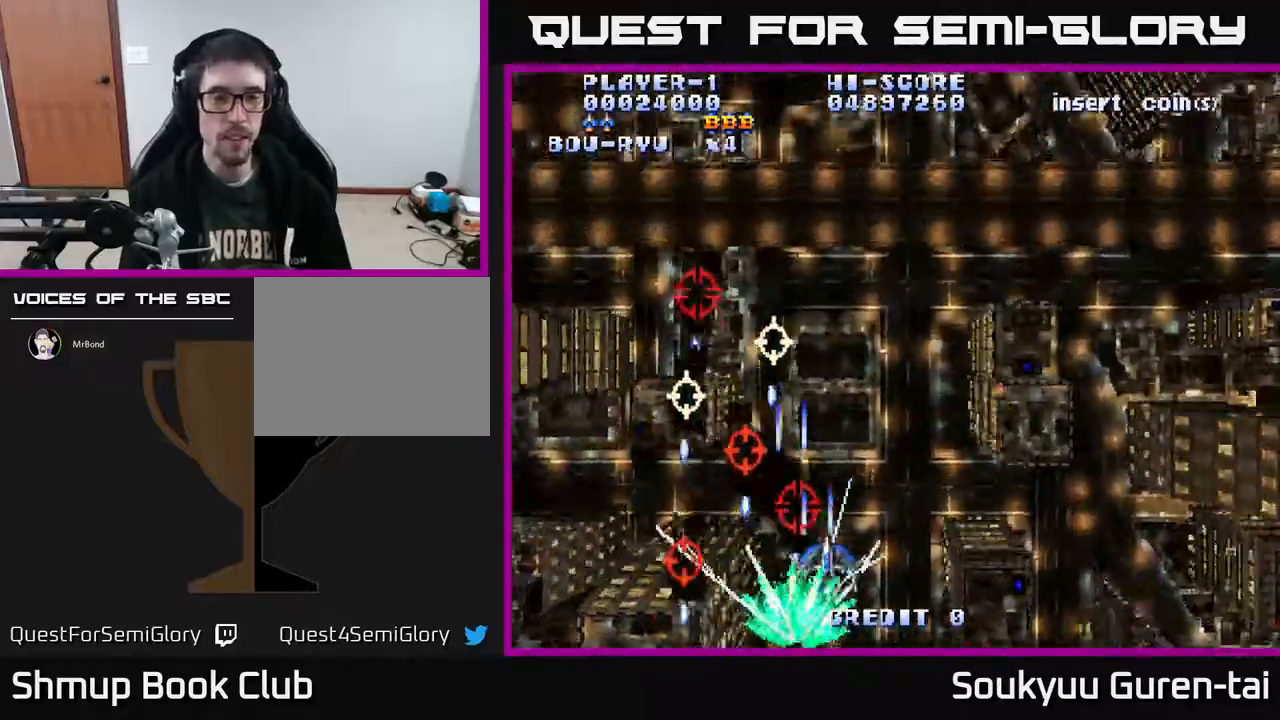
{"buttons": [], "right_stick": "center", "events": [[133, "DPAD_RIGHT", "down"], [133, "DPAD_UP", "up"], [383, "DPAD_RIGHT", "up"]]}
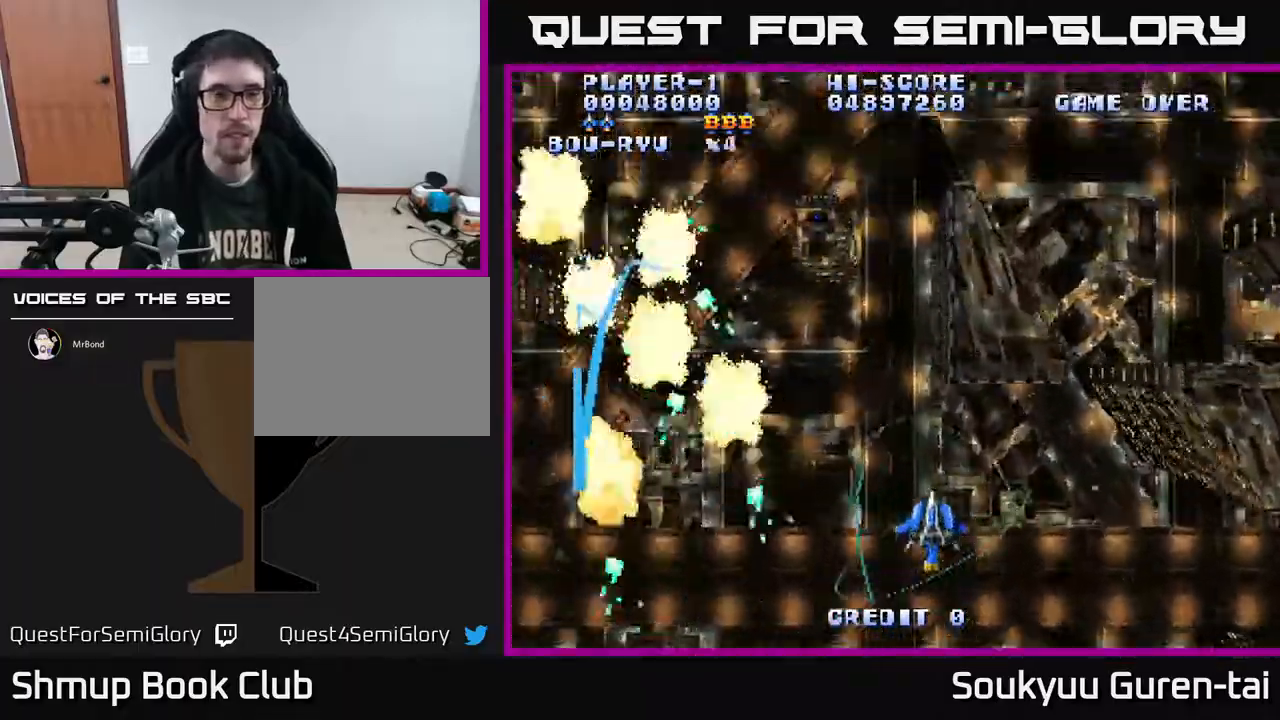
{"buttons": ["A", "DPAD_UP"], "right_stick": "center", "events": [[150, "A", "down"], [283, "DPAD_UP", "down"]]}
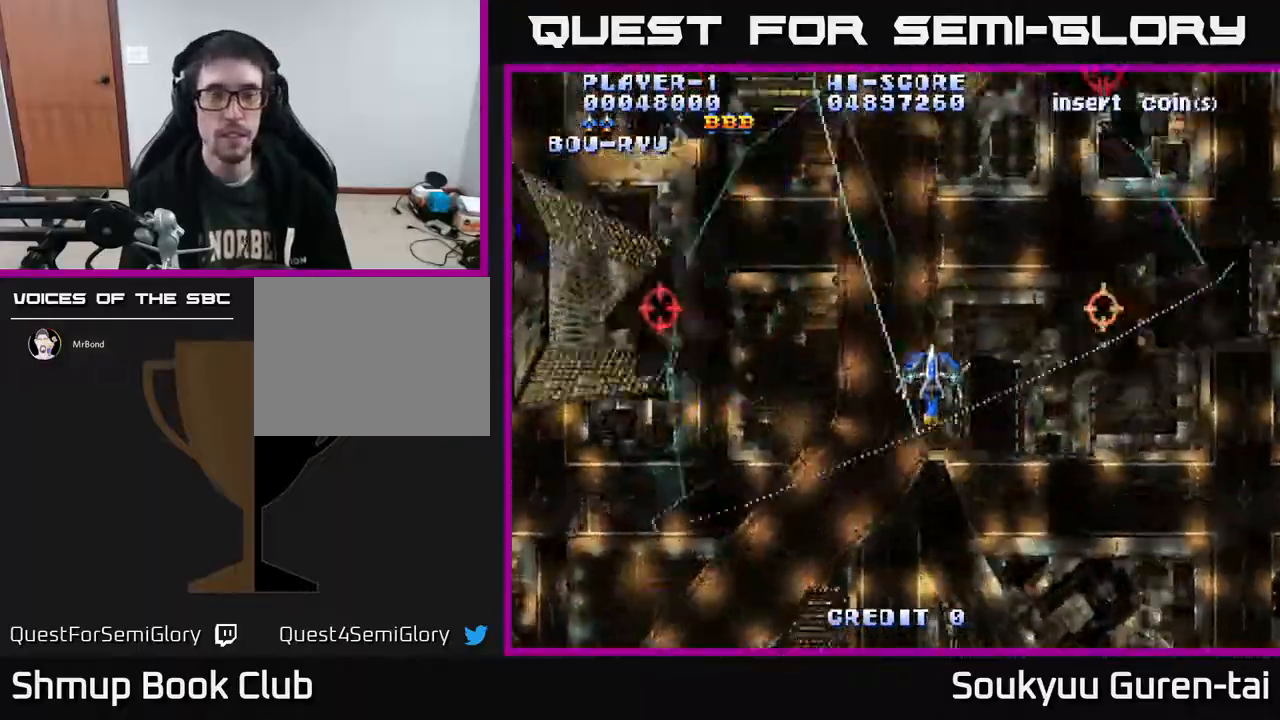
{"buttons": ["A", "DPAD_UP", "DPAD_RIGHT"], "right_stick": "center", "events": [[50, "DPAD_LEFT", "down"], [50, "DPAD_UP", "up"], [283, "DPAD_UP", "down"], [317, "DPAD_LEFT", "up"], [333, "DPAD_RIGHT", "down"], [383, "DPAD_UP", "up"], [417, "DPAD_UP", "down"]]}
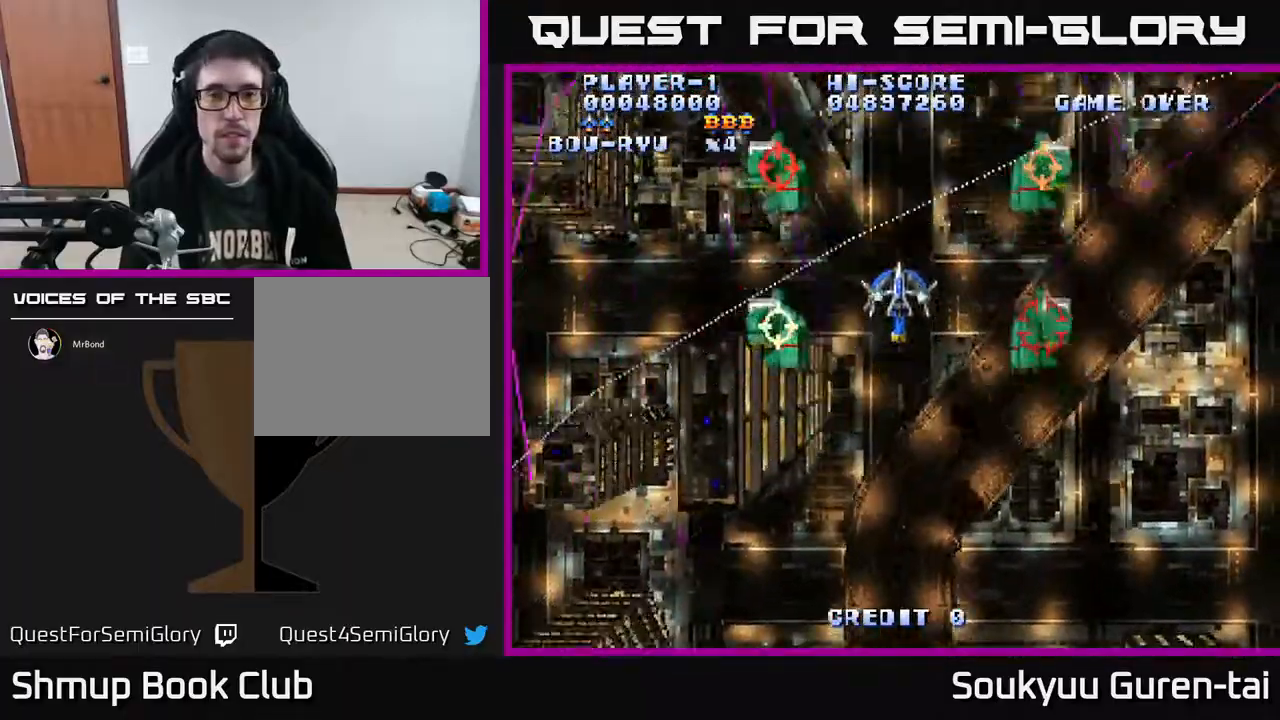
{"buttons": ["A", "DPAD_DOWN"], "right_stick": "center", "events": [[100, "DPAD_RIGHT", "up"], [167, "DPAD_UP", "up"], [200, "DPAD_DOWN", "down"], [283, "DPAD_RIGHT", "down"], [350, "DPAD_RIGHT", "up"]]}
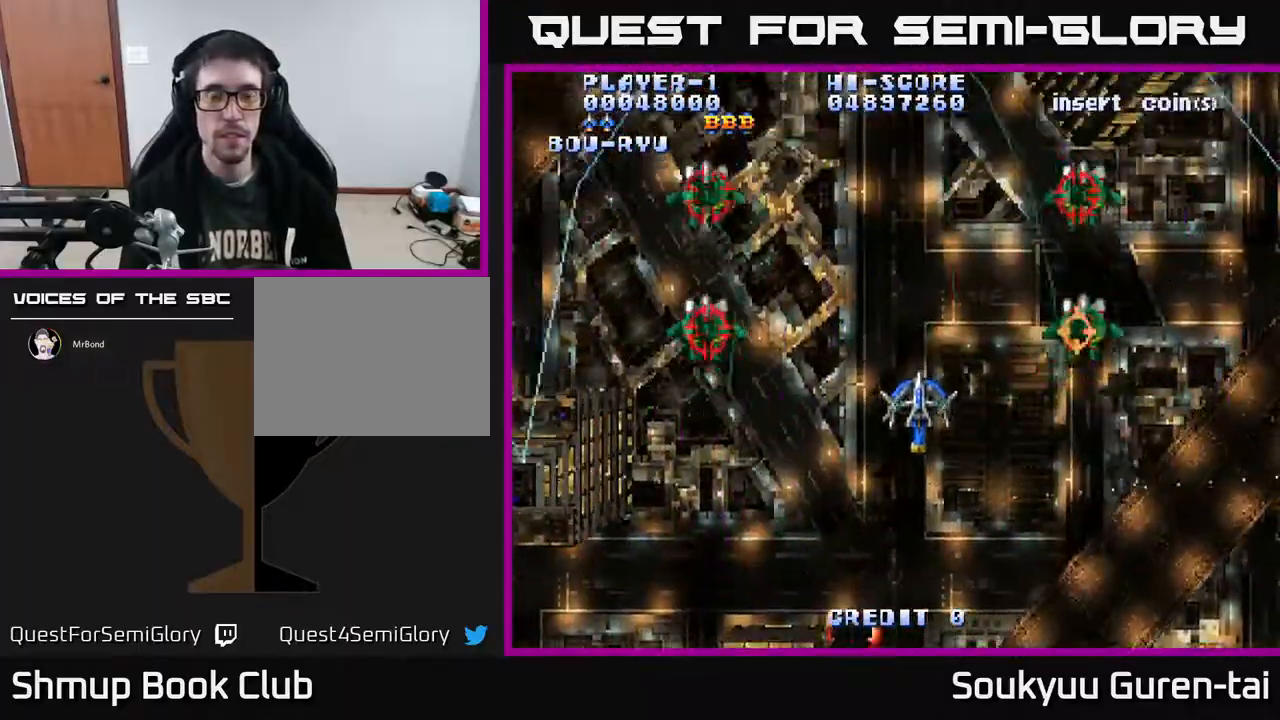
{"buttons": ["A", "DPAD_DOWN"], "right_stick": "center", "events": []}
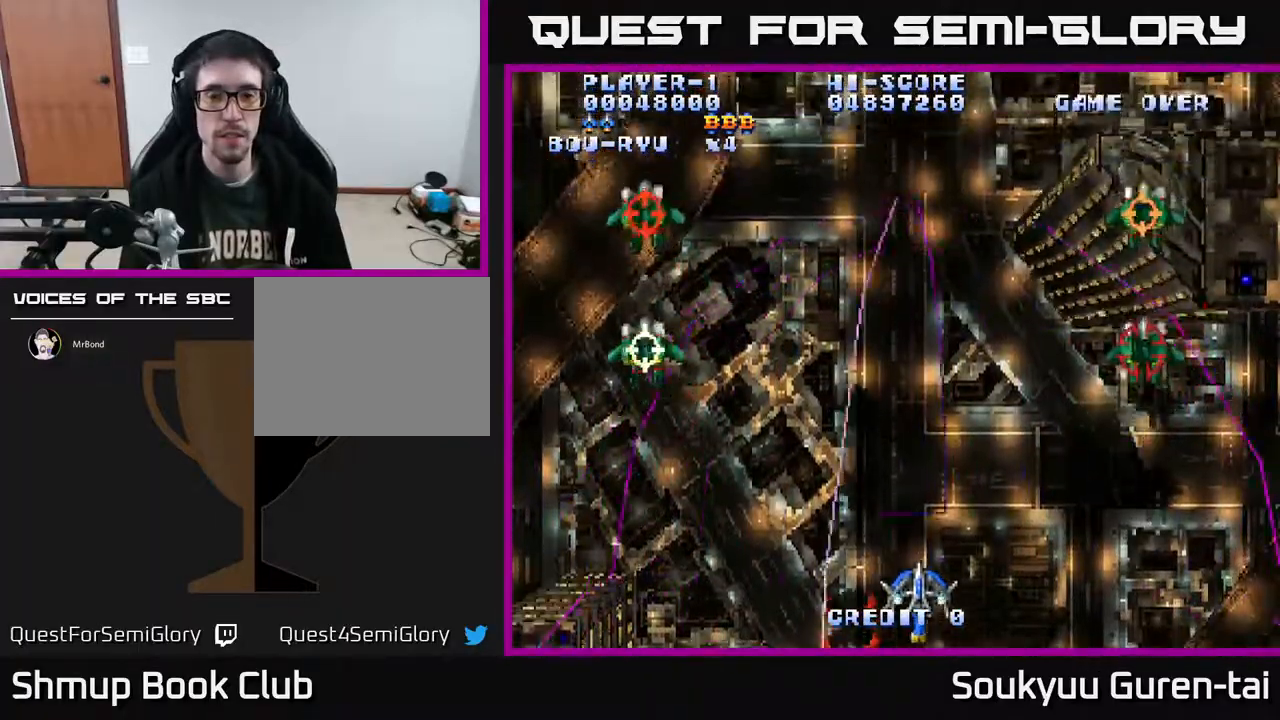
{"buttons": ["A"], "right_stick": "center", "events": [[33, "DPAD_DOWN", "up"], [283, "DPAD_UP", "down"], [367, "DPAD_UP", "up"]]}
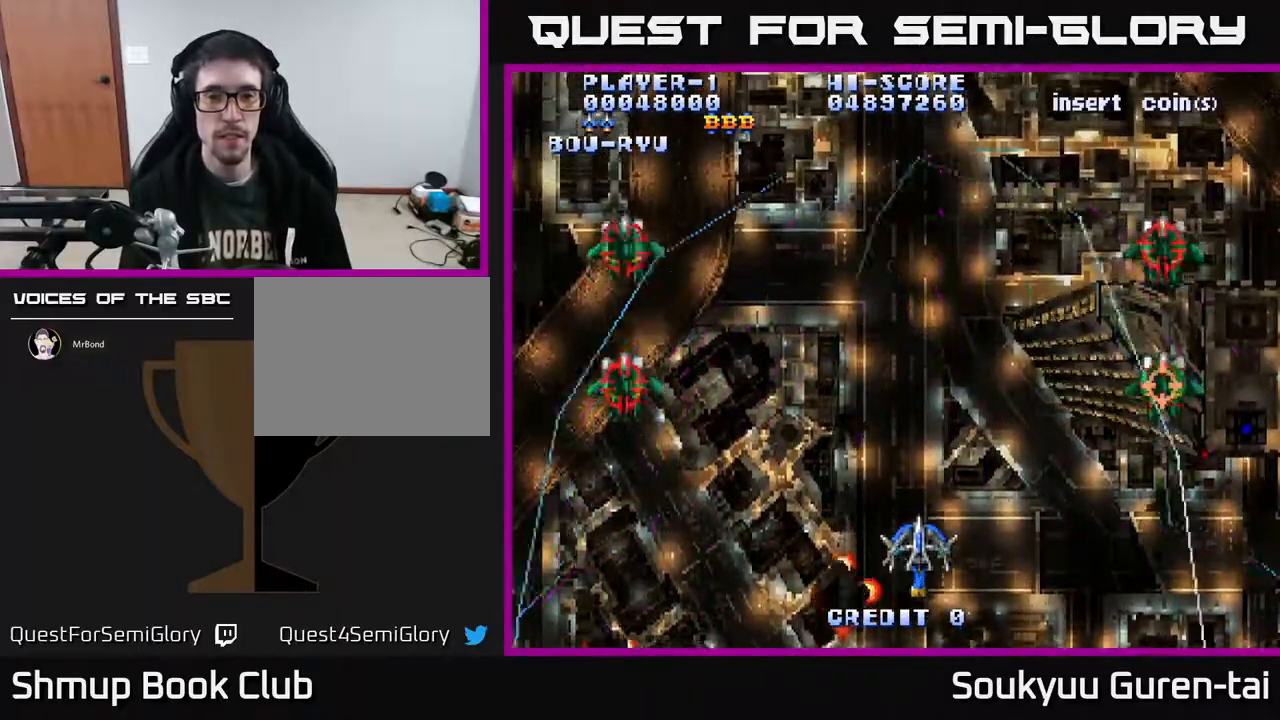
{"buttons": ["A"], "right_stick": "center", "events": [[233, "DPAD_DOWN", "down"], [450, "DPAD_DOWN", "up"]]}